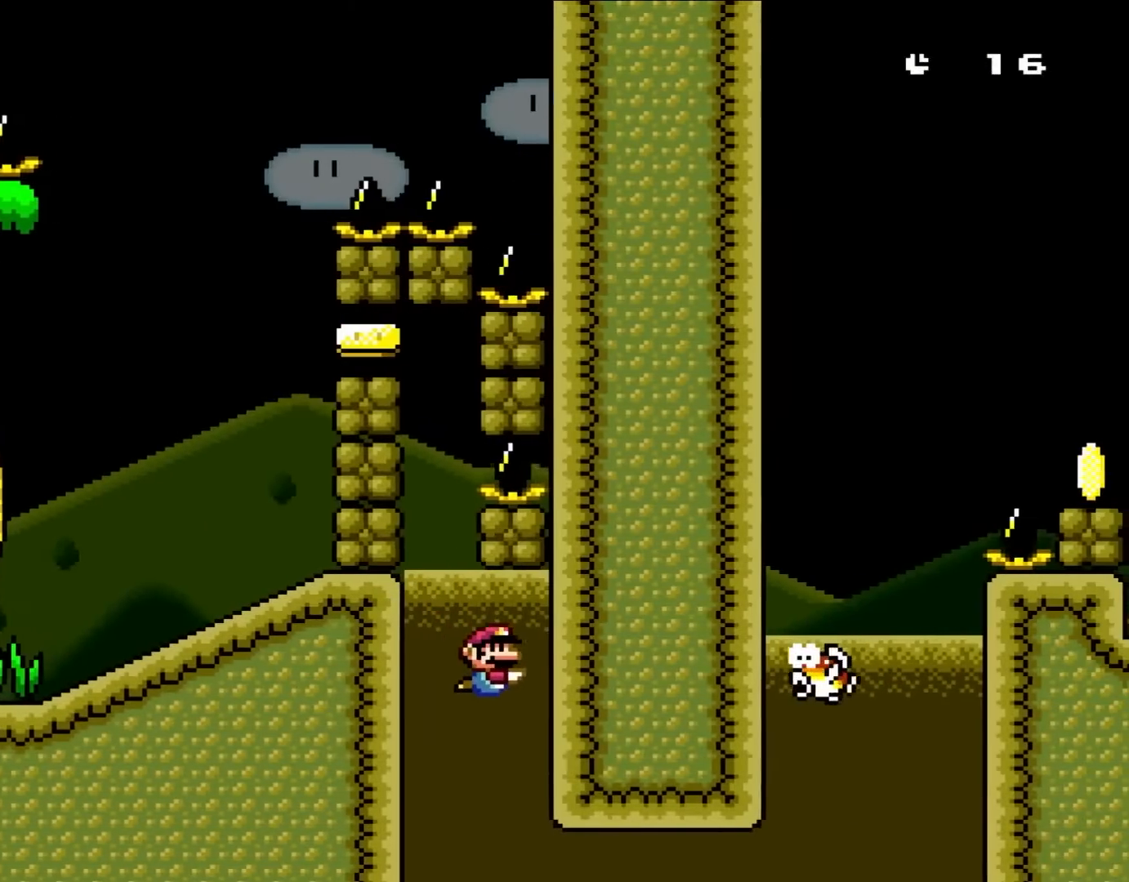
Gameplay with a controller (Nintendo layout); each line is a JSON object with the inputs held at the frame after it (dt_ms = milliseconds from this image to that frame). "events" lists button and stick changes between this image and that frame as [ms after this image, input, new state], when the widget could be followed in between. Not read: L1 L3 R1 R3.
{"dt_ms": 500, "buttons": ["Y", "DPAD_DOWN", "DPAD_RIGHT"], "events": []}
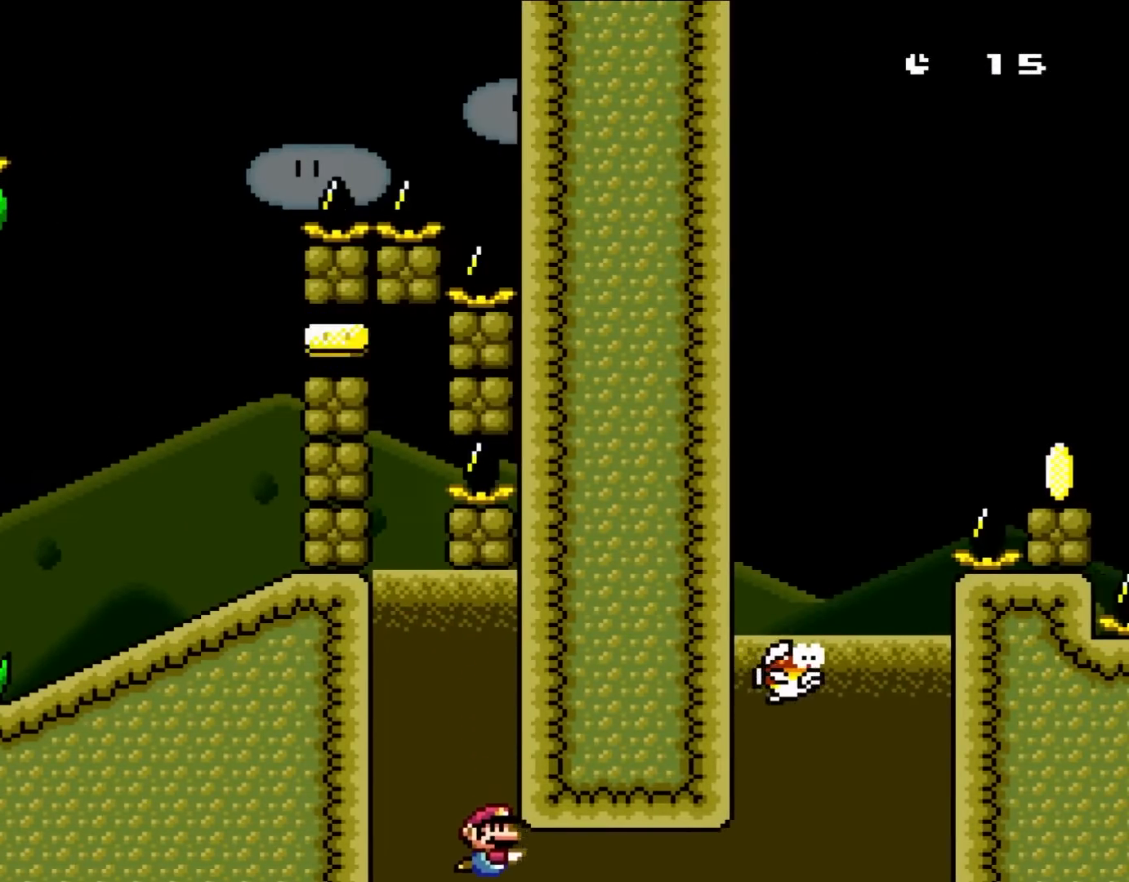
{"dt_ms": 500, "buttons": ["B", "Y", "DPAD_UP", "DPAD_RIGHT"], "events": [[133, "DPAD_DOWN", "up"], [167, "B", "down"], [317, "B", "up"], [317, "DPAD_UP", "down"], [400, "B", "down"]]}
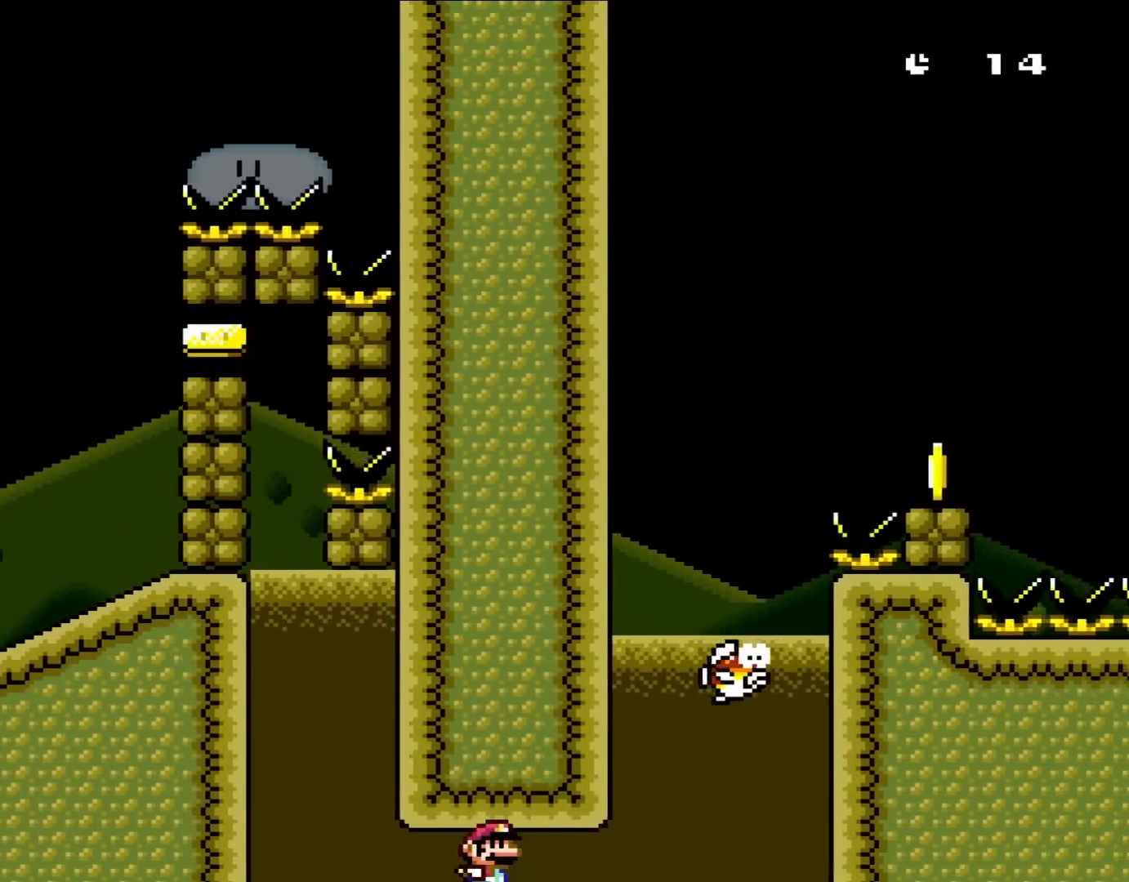
{"dt_ms": 500, "buttons": ["DPAD_UP", "DPAD_RIGHT"], "events": [[50, "B", "up"], [167, "B", "down"], [333, "B", "up"], [333, "Y", "up"]]}
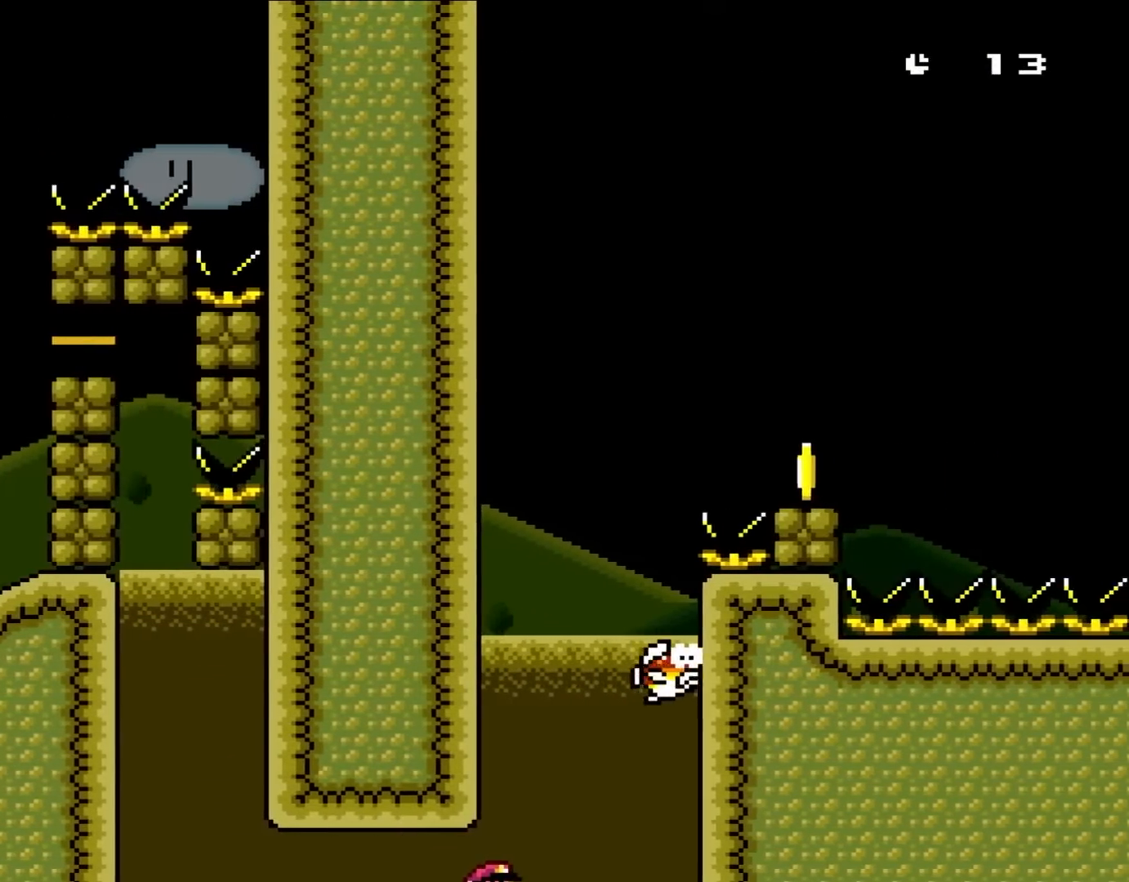
{"dt_ms": 500, "buttons": ["DPAD_RIGHT"], "events": [[33, "DPAD_UP", "up"], [100, "B", "down"], [267, "B", "up"], [400, "B", "down"], [500, "B", "up"]]}
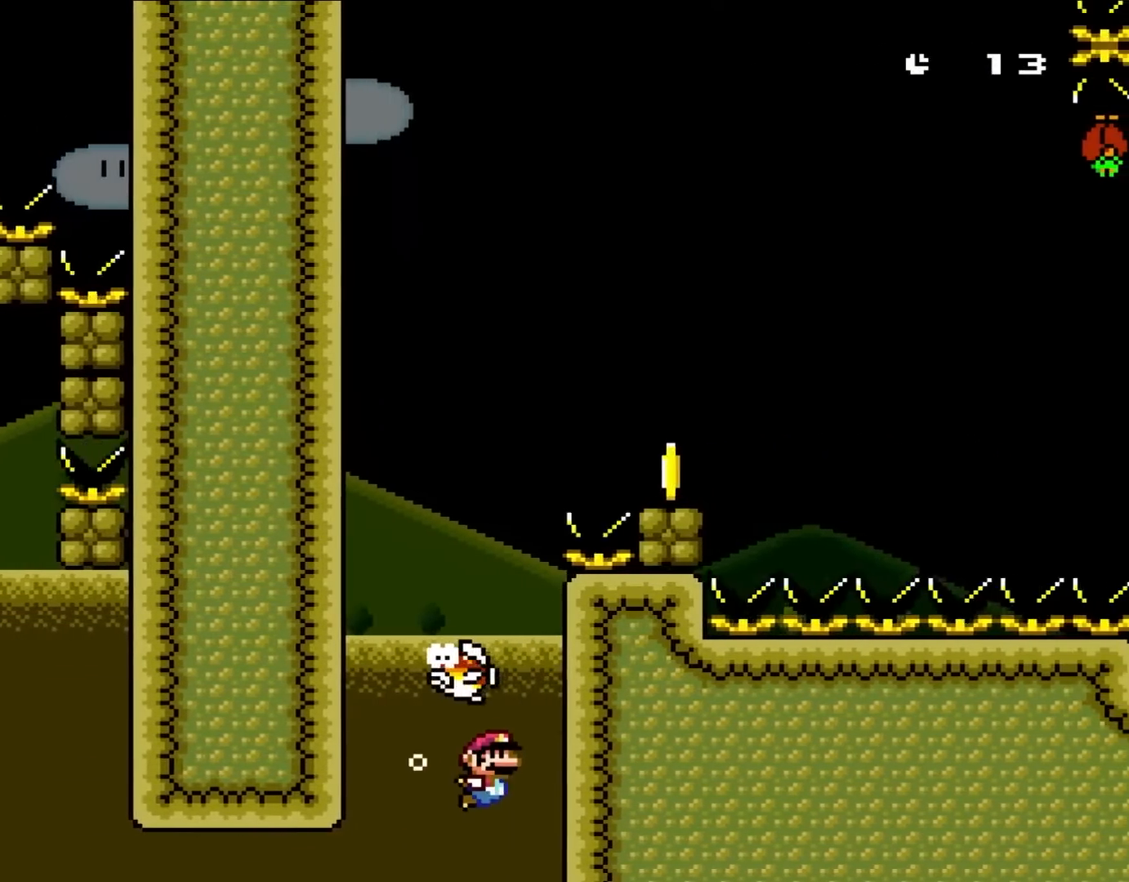
{"dt_ms": 500, "buttons": ["B", "Y", "DPAD_UP", "DPAD_RIGHT"]}
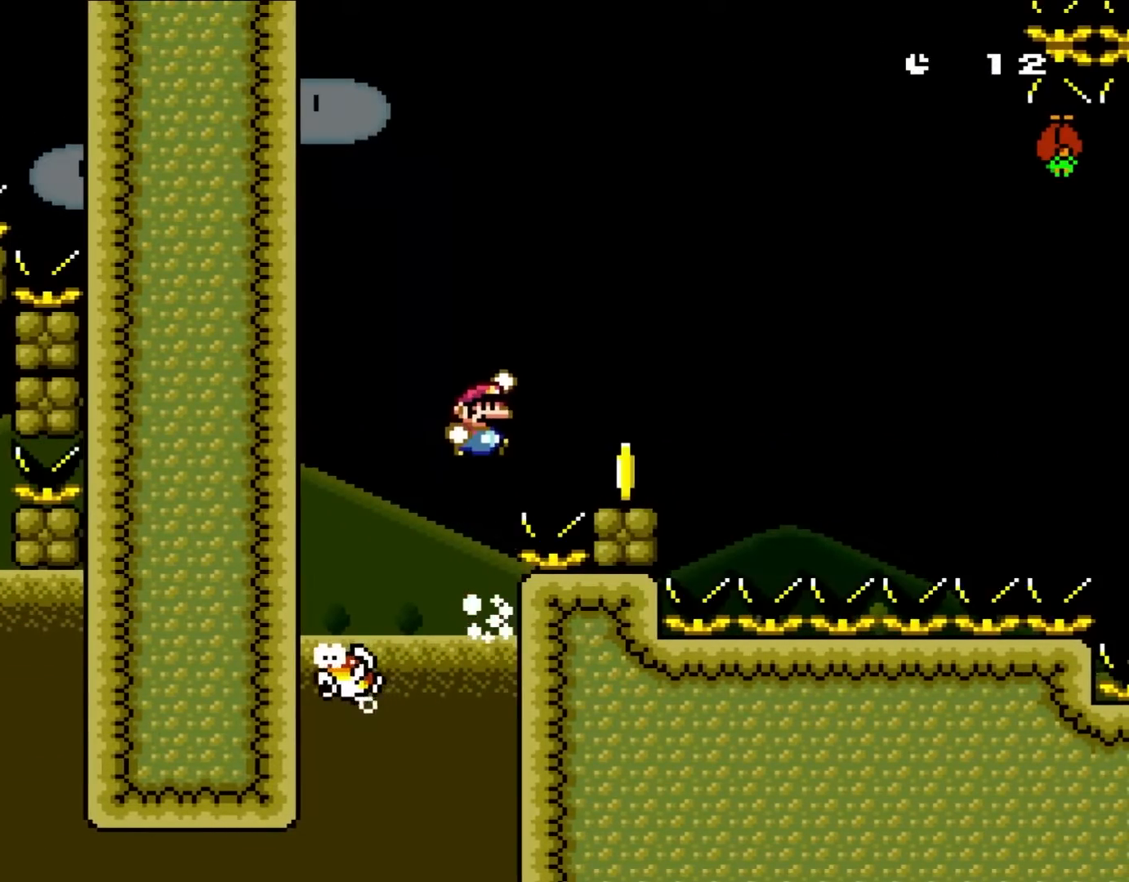
{"dt_ms": 500, "buttons": ["Y", "DPAD_RIGHT"], "events": [[33, "DPAD_UP", "up"], [267, "B", "up"], [300, "DPAD_RIGHT", "up"], [467, "DPAD_RIGHT", "down"]]}
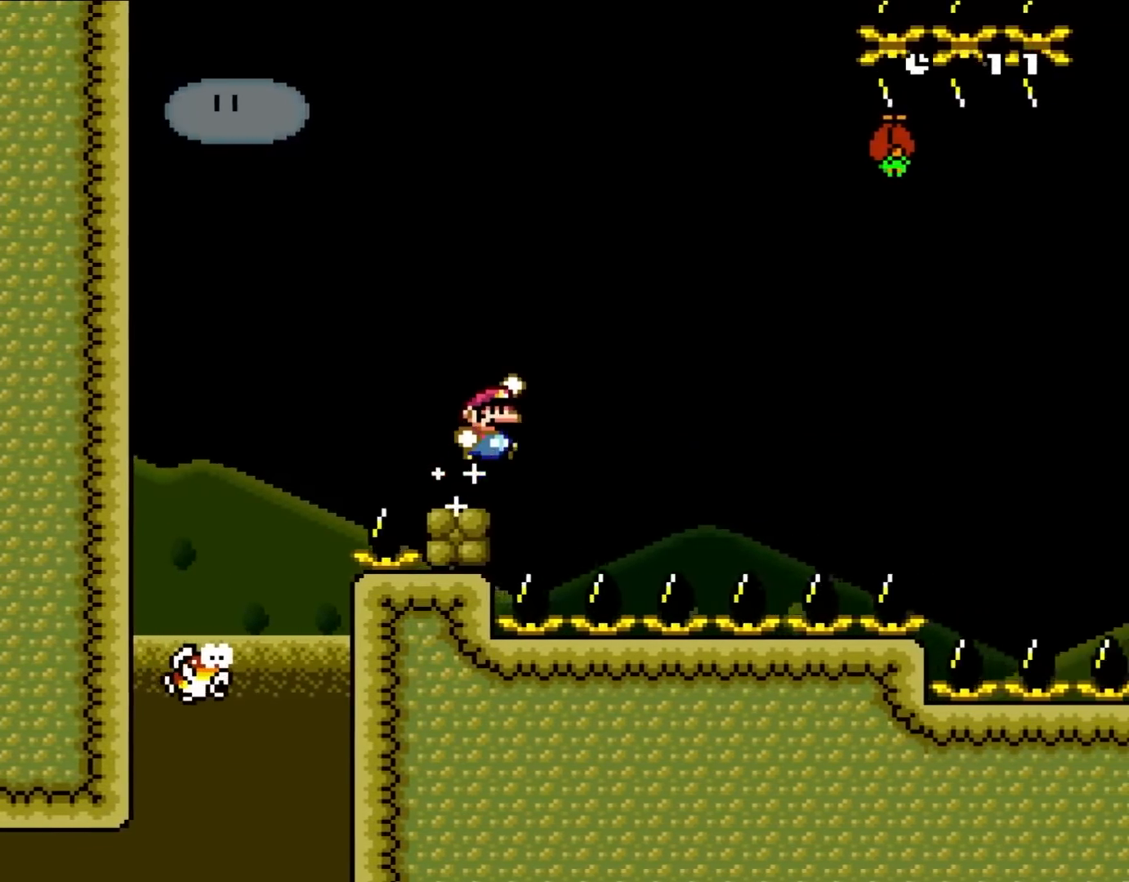
{"dt_ms": 500, "buttons": ["B", "Y", "DPAD_LEFT"]}
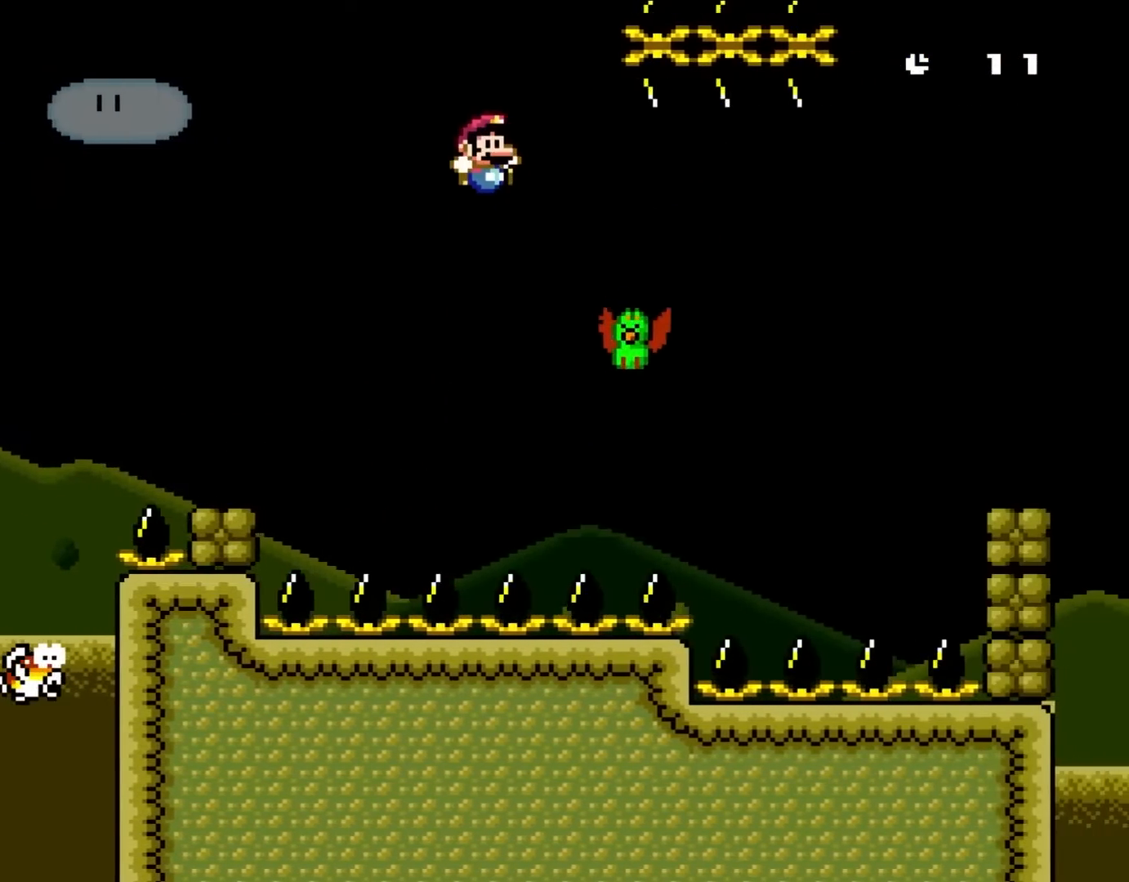
{"dt_ms": 500, "buttons": ["B", "Y", "DPAD_RIGHT"], "events": [[33, "DPAD_UP", "down"], [83, "DPAD_LEFT", "up"], [83, "DPAD_UP", "up"], [100, "DPAD_RIGHT", "down"], [233, "B", "up"], [467, "B", "down"]]}
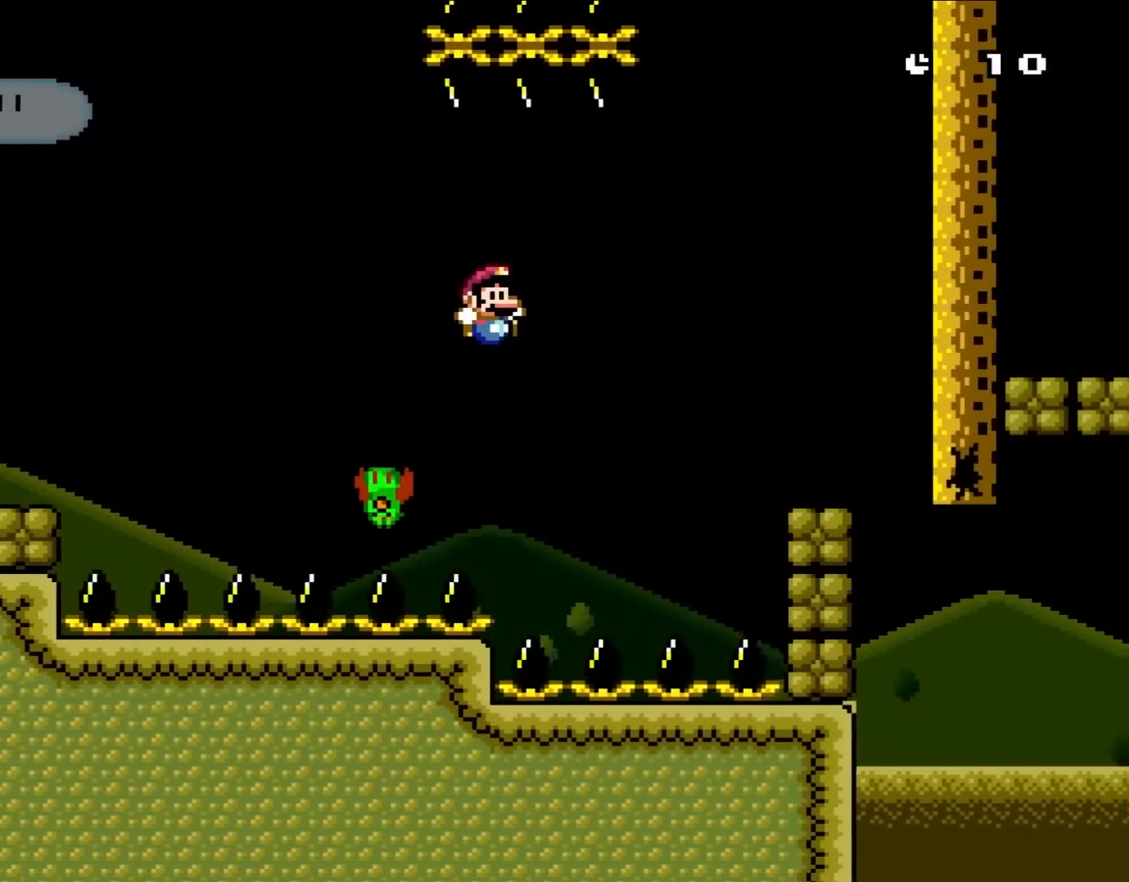
{"dt_ms": 500, "buttons": ["B", "Y", "DPAD_RIGHT"], "events": []}
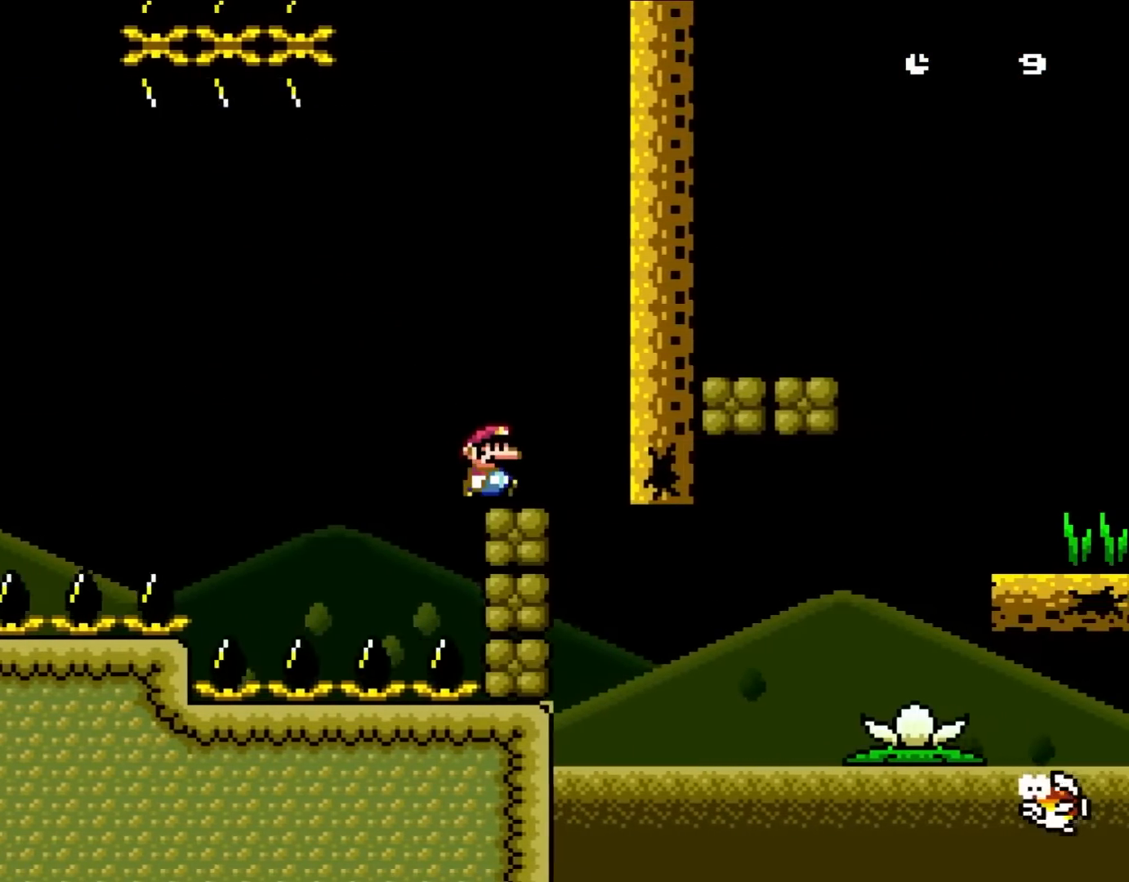
{"dt_ms": 500, "buttons": ["Y", "DPAD_RIGHT"], "events": [[100, "B", "up"], [300, "DPAD_UP", "down"], [333, "DPAD_LEFT", "down"], [333, "DPAD_RIGHT", "up"], [333, "DPAD_UP", "up"], [433, "DPAD_UP", "down"], [467, "DPAD_LEFT", "up"], [467, "DPAD_RIGHT", "down"], [467, "DPAD_UP", "up"]]}
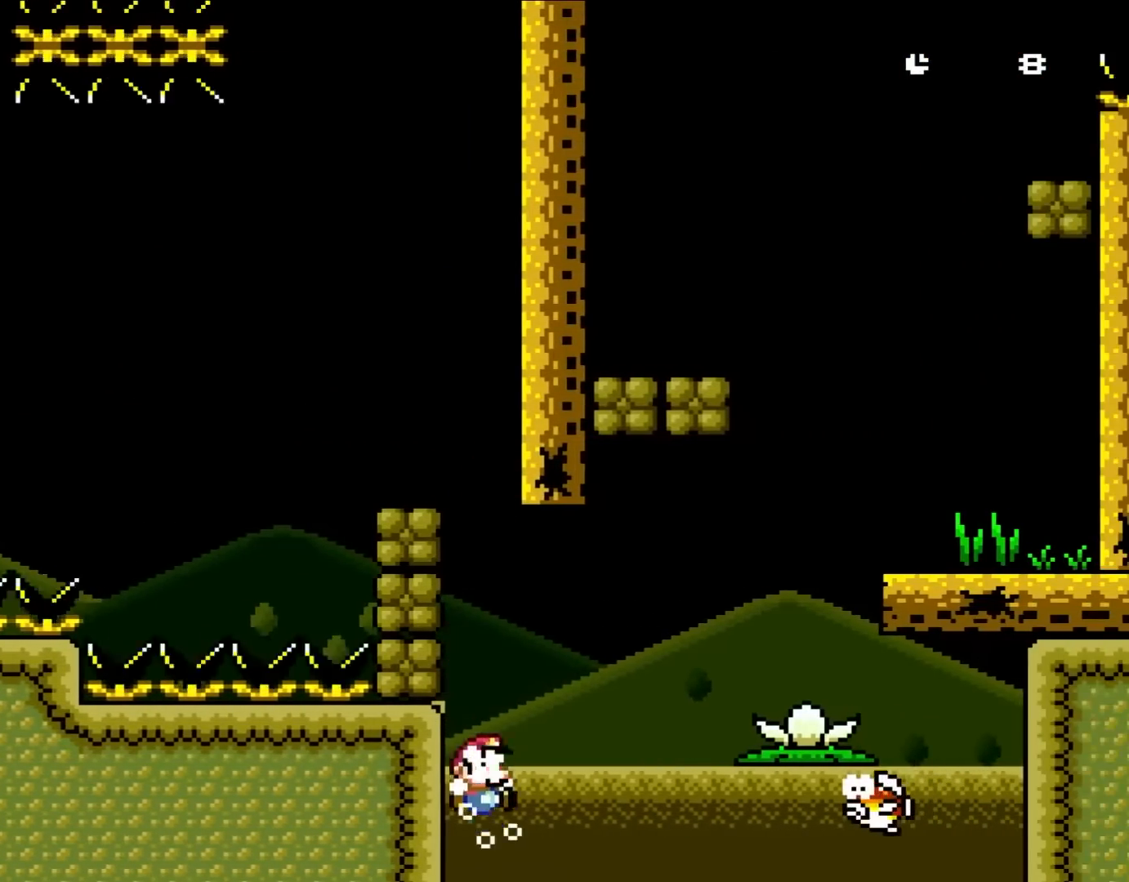
{"dt_ms": 500, "buttons": ["A", "X", "DPAD_UP", "DPAD_RIGHT"], "events": [[233, "DPAD_UP", "down"], [367, "Y", "up"], [433, "A", "down"], [467, "X", "down"]]}
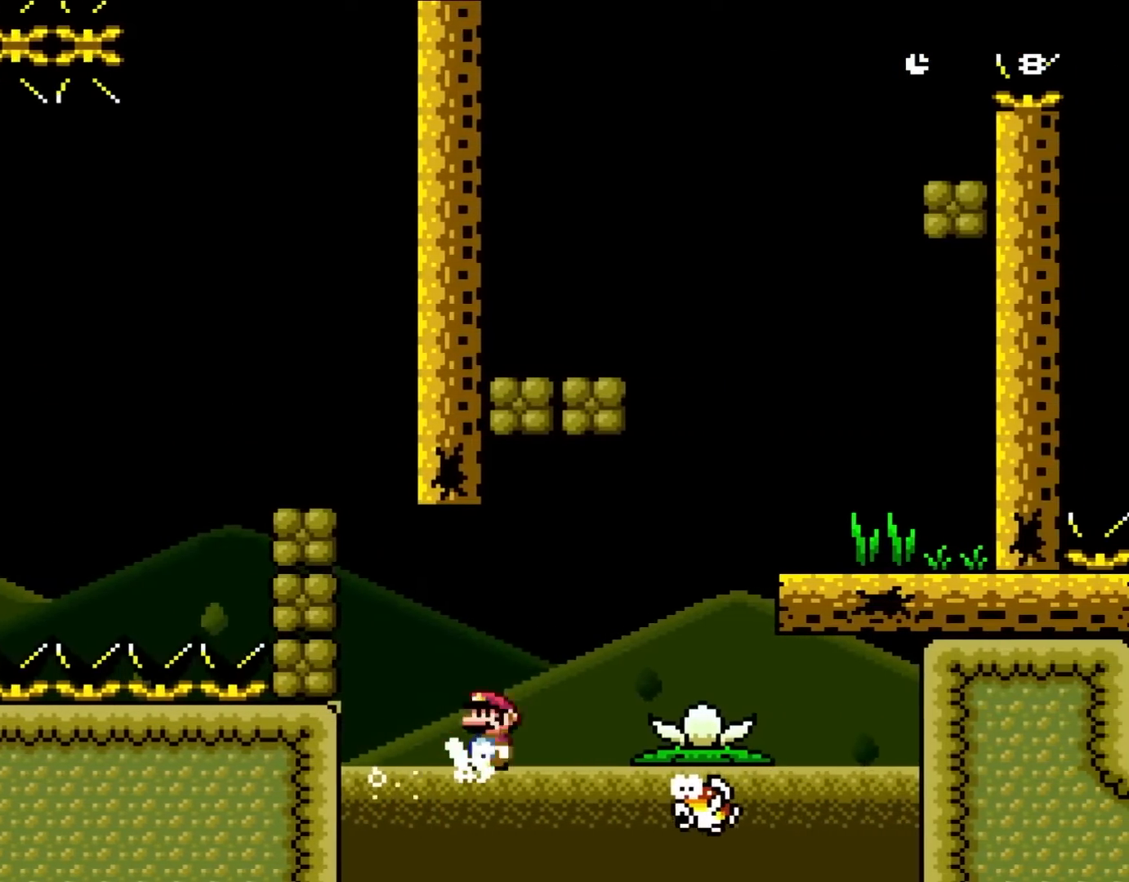
{"dt_ms": 500, "buttons": ["A", "X", "DPAD_UP", "DPAD_RIGHT"], "events": [[67, "A", "up"], [200, "A", "down"]]}
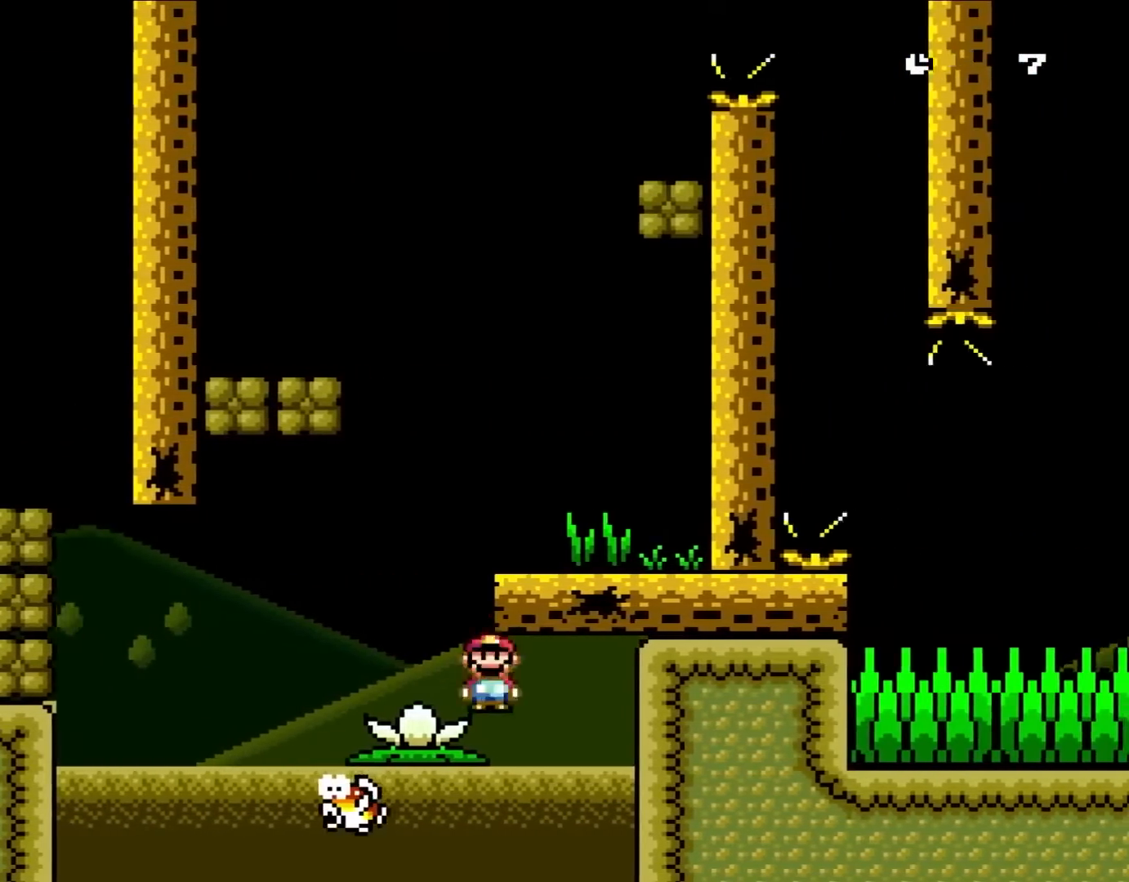
{"dt_ms": 500, "buttons": ["Y", "DPAD_UP", "DPAD_LEFT"], "events": [[100, "A", "up"], [133, "DPAD_LEFT", "down"], [133, "DPAD_RIGHT", "up"], [200, "DPAD_UP", "up"], [267, "DPAD_UP", "down"], [267, "X", "up"], [300, "Y", "down"]]}
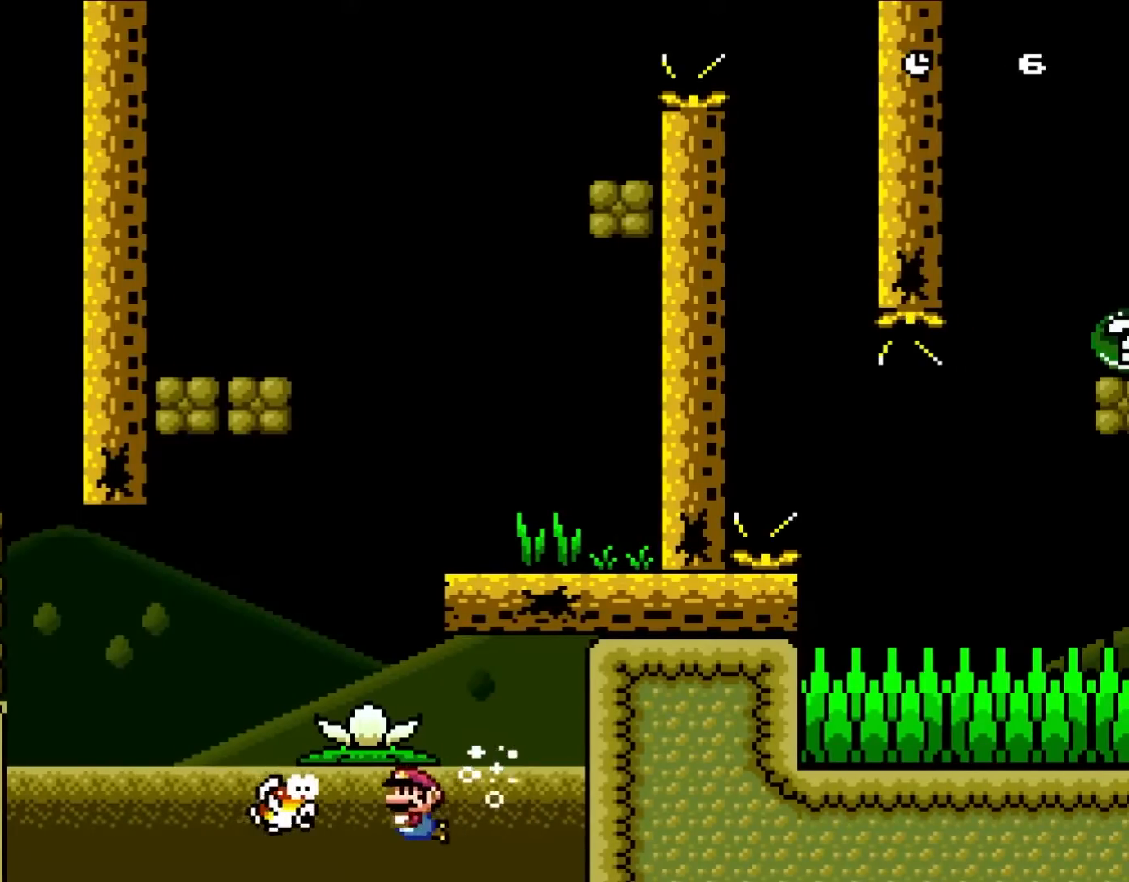
{"dt_ms": 500, "buttons": ["B", "Y", "DPAD_UP", "DPAD_RIGHT"]}
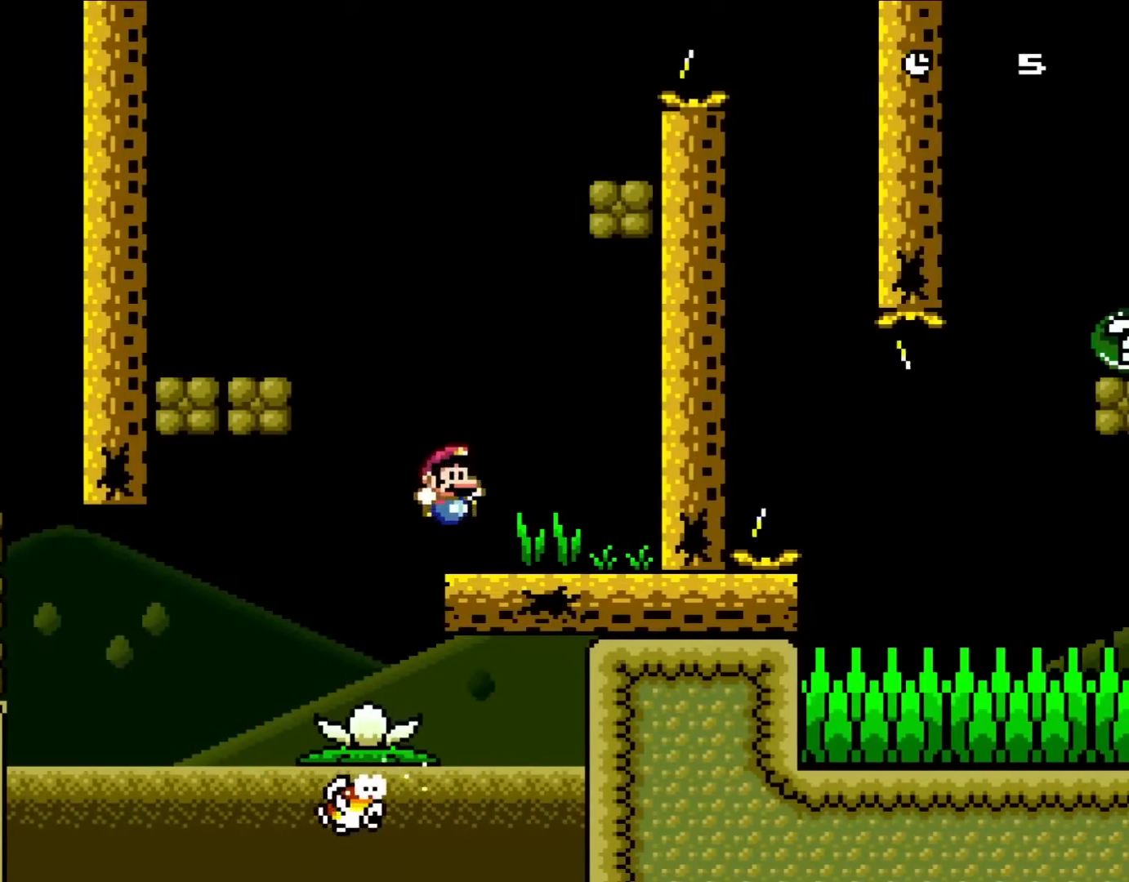
{"dt_ms": 500, "buttons": ["B", "Y", "DPAD_LEFT"], "events": [[33, "B", "up"], [167, "DPAD_LEFT", "down"], [167, "DPAD_RIGHT", "up"], [200, "DPAD_UP", "up"], [267, "B", "down"]]}
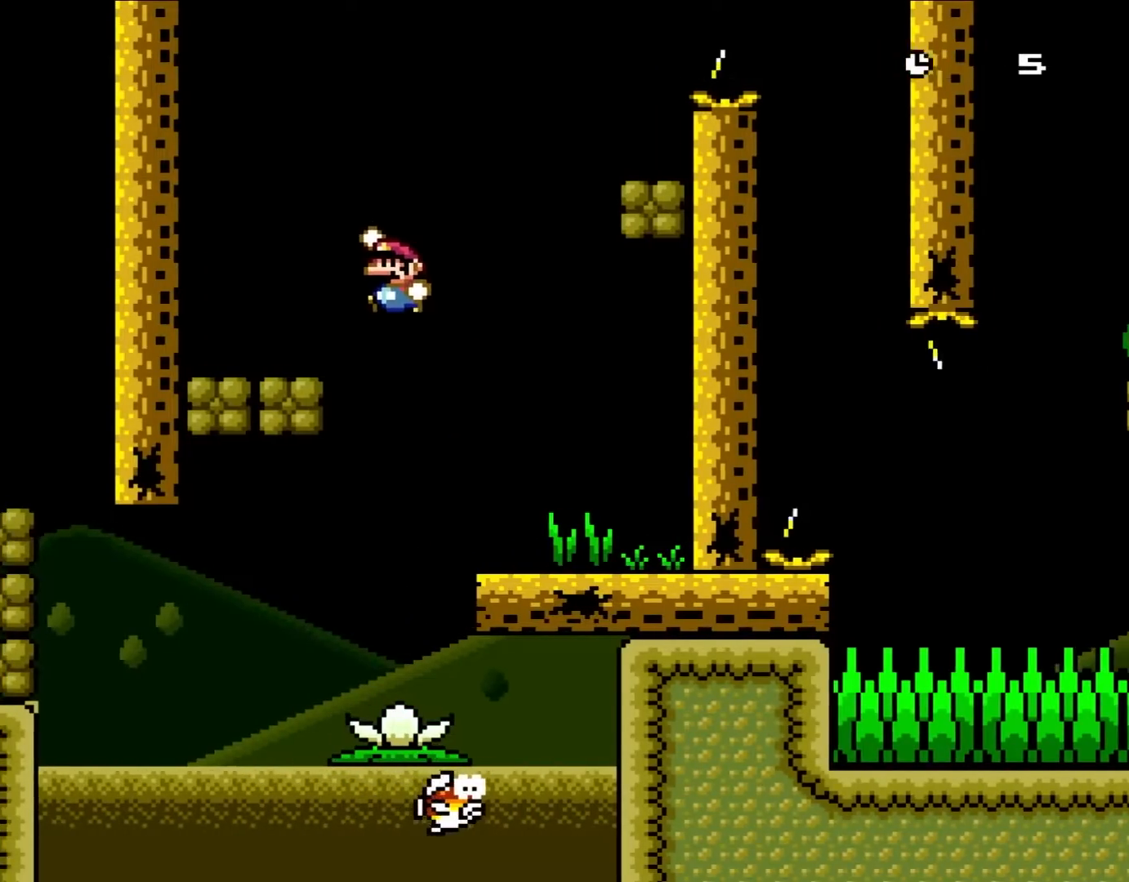
{"dt_ms": 1000, "buttons": ["Y", "DPAD_UP"]}
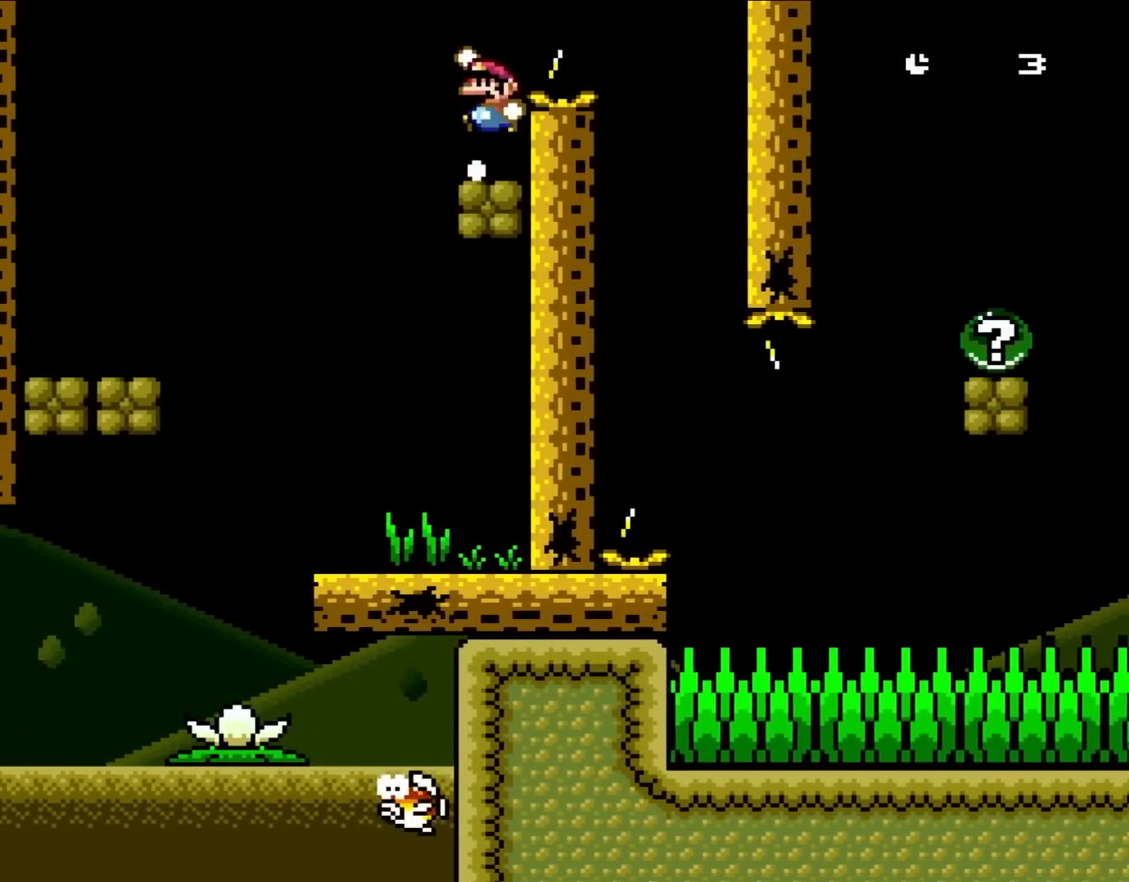
{"dt_ms": 500, "buttons": ["Y", "DPAD_RIGHT"]}
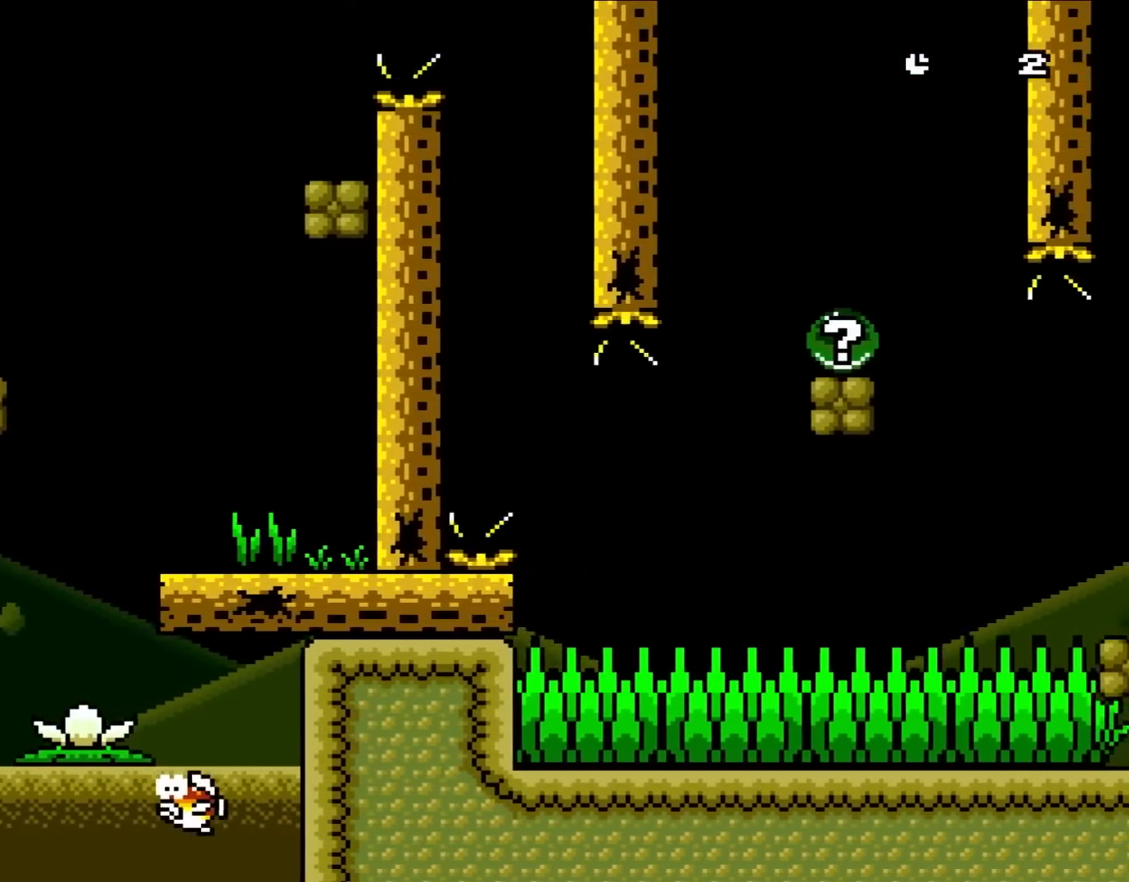
{"dt_ms": 500, "buttons": ["Y"], "events": [[133, "DPAD_RIGHT", "up"], [133, "DPAD_UP", "down"], [167, "DPAD_LEFT", "down"], [167, "DPAD_UP", "up"], [267, "DPAD_LEFT", "up"], [300, "B", "down"], [333, "DPAD_RIGHT", "down"], [433, "DPAD_RIGHT", "up"], [500, "B", "up"]]}
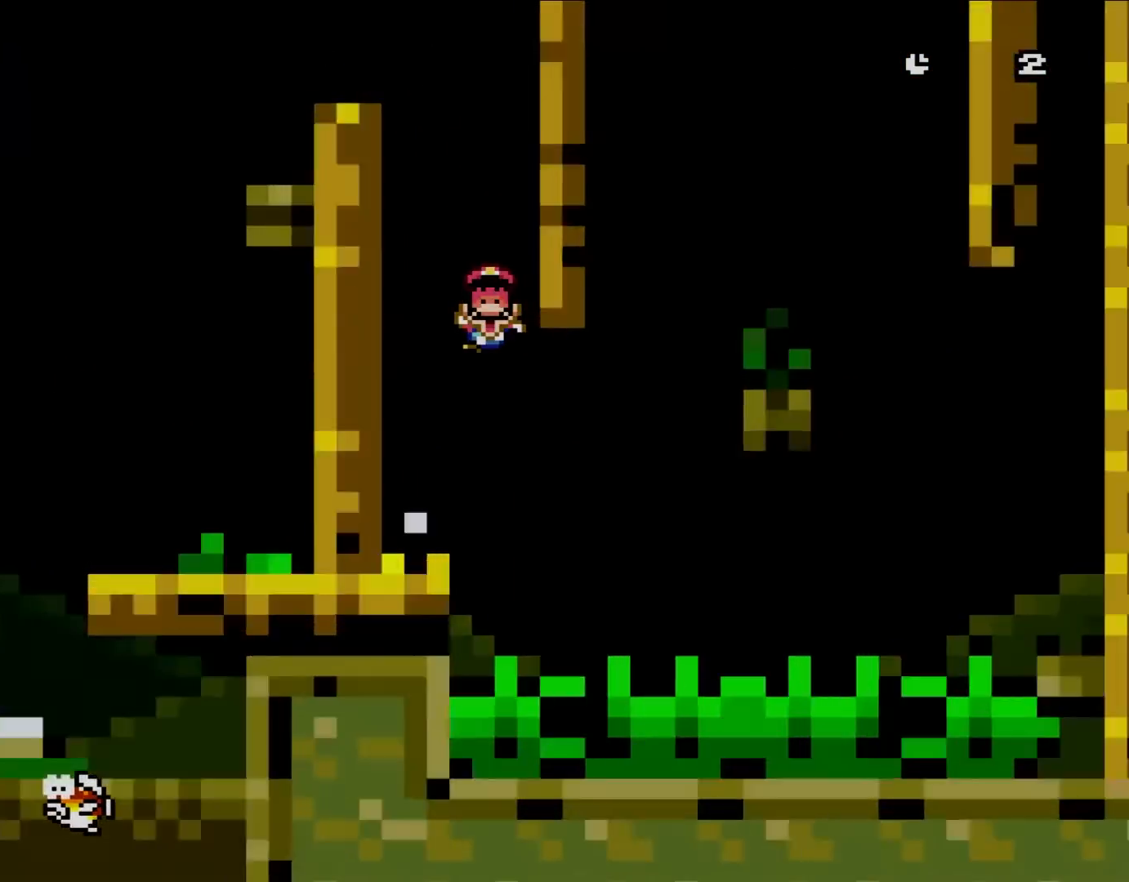
{"dt_ms": 500, "buttons": ["Y"], "events": []}
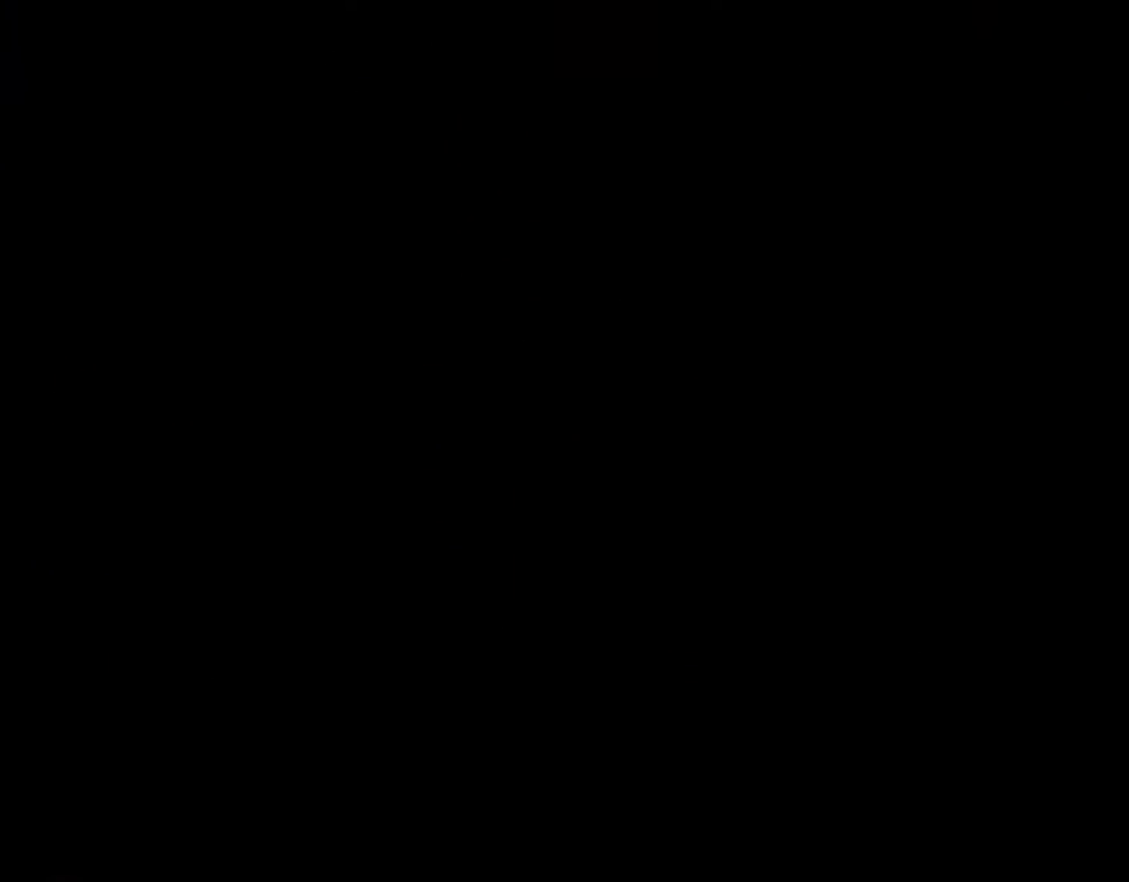
{"dt_ms": 500, "buttons": ["Y"], "events": []}
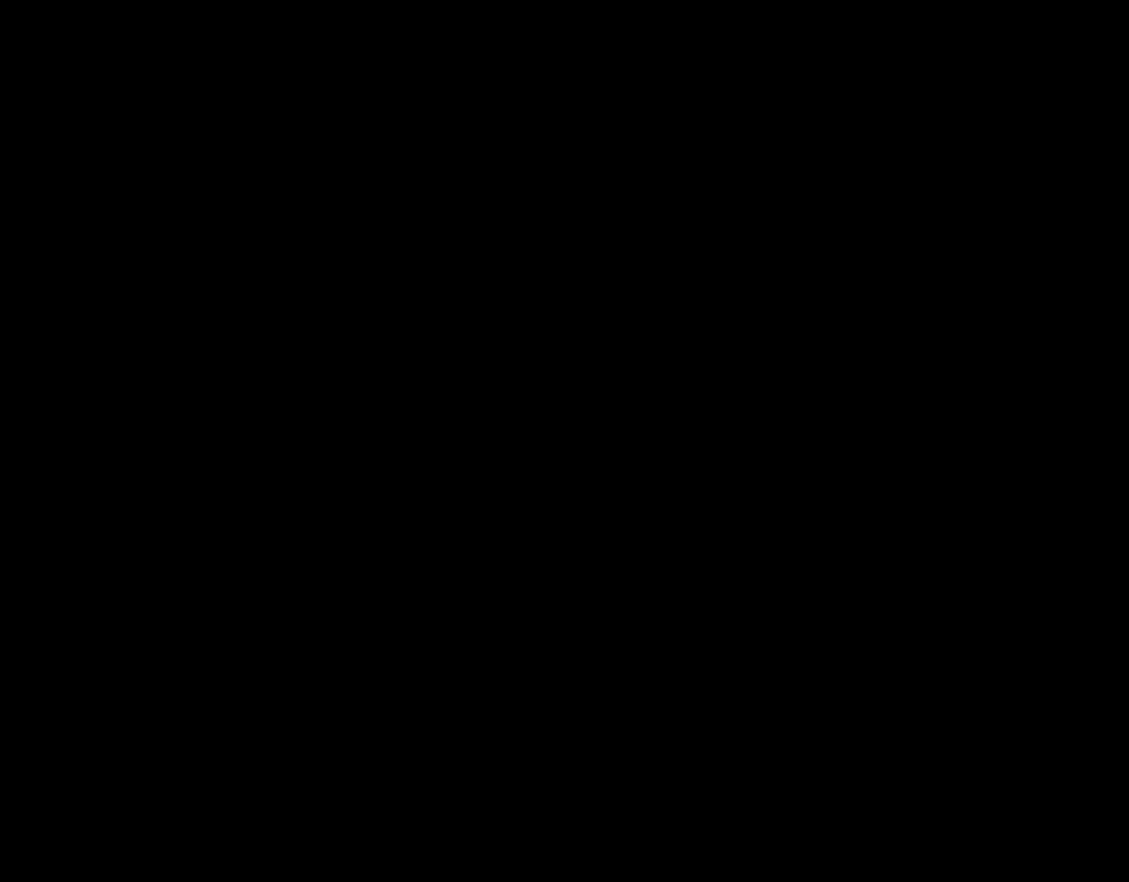
{"dt_ms": 500, "buttons": [], "events": [[17, "Y", "up"]]}
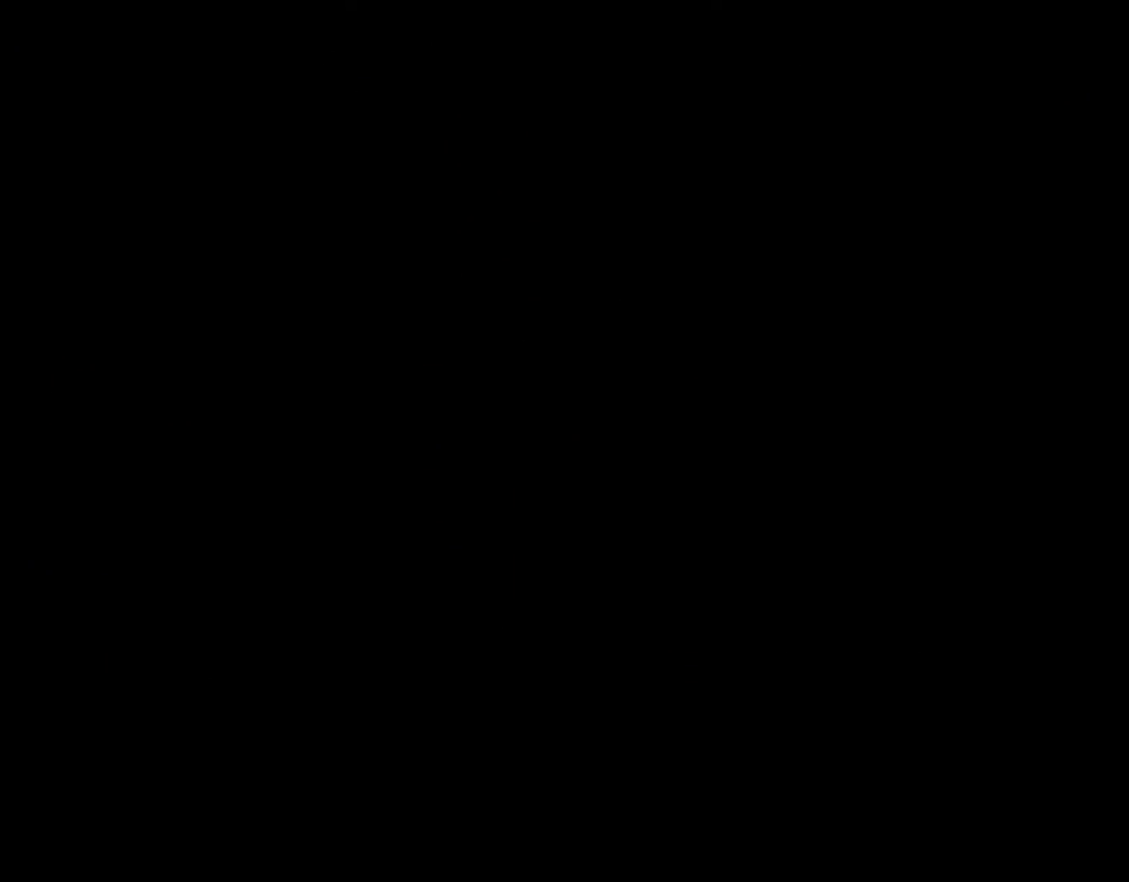
{"dt_ms": 500, "buttons": ["Y"], "events": [[233, "Y", "down"]]}
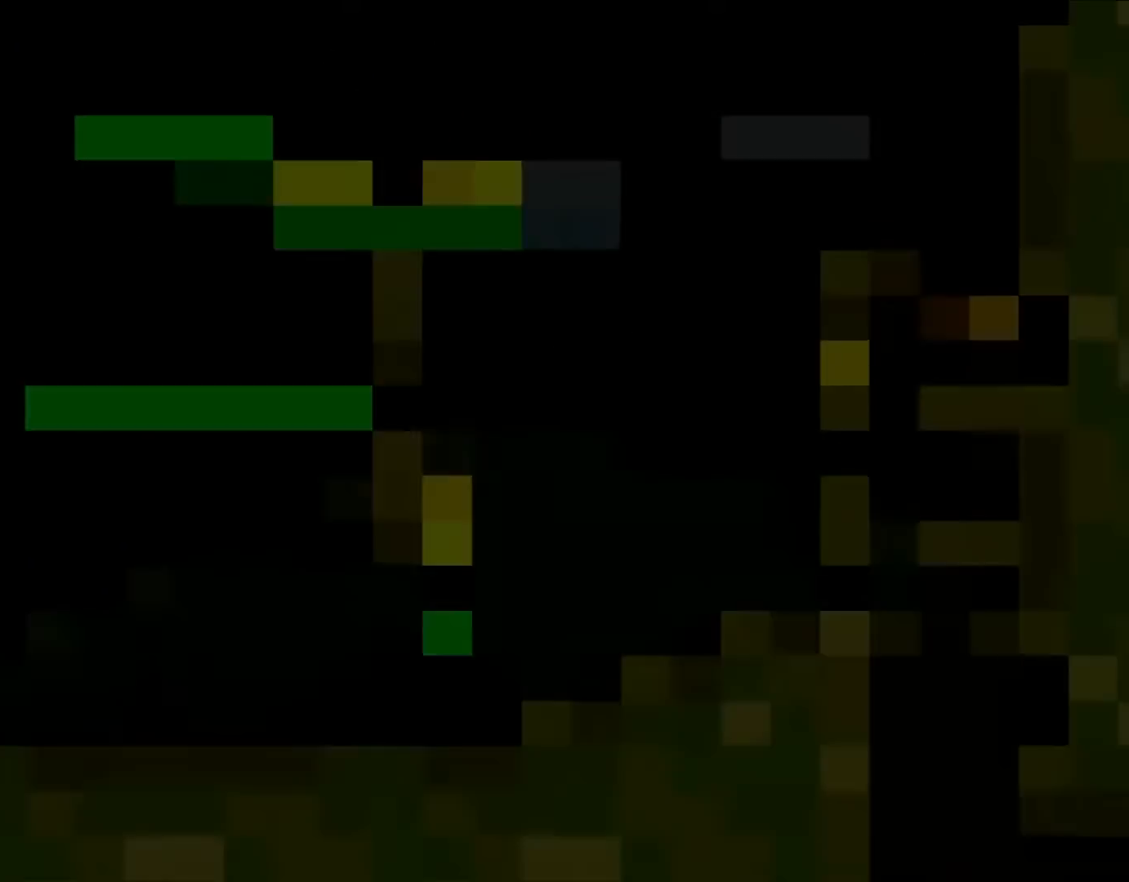
{"dt_ms": 500, "buttons": ["Y"], "events": []}
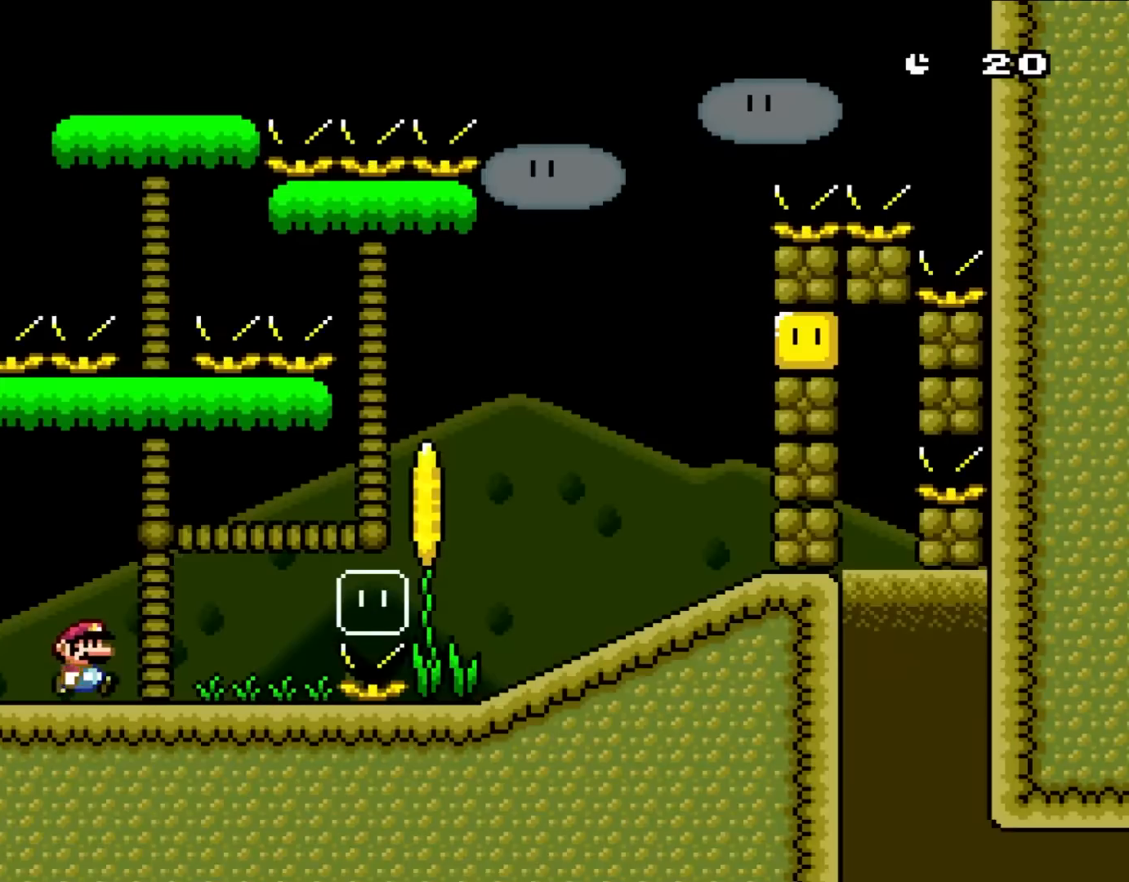
{"dt_ms": 500, "buttons": ["Y", "DPAD_RIGHT"], "events": [[67, "DPAD_RIGHT", "down"]]}
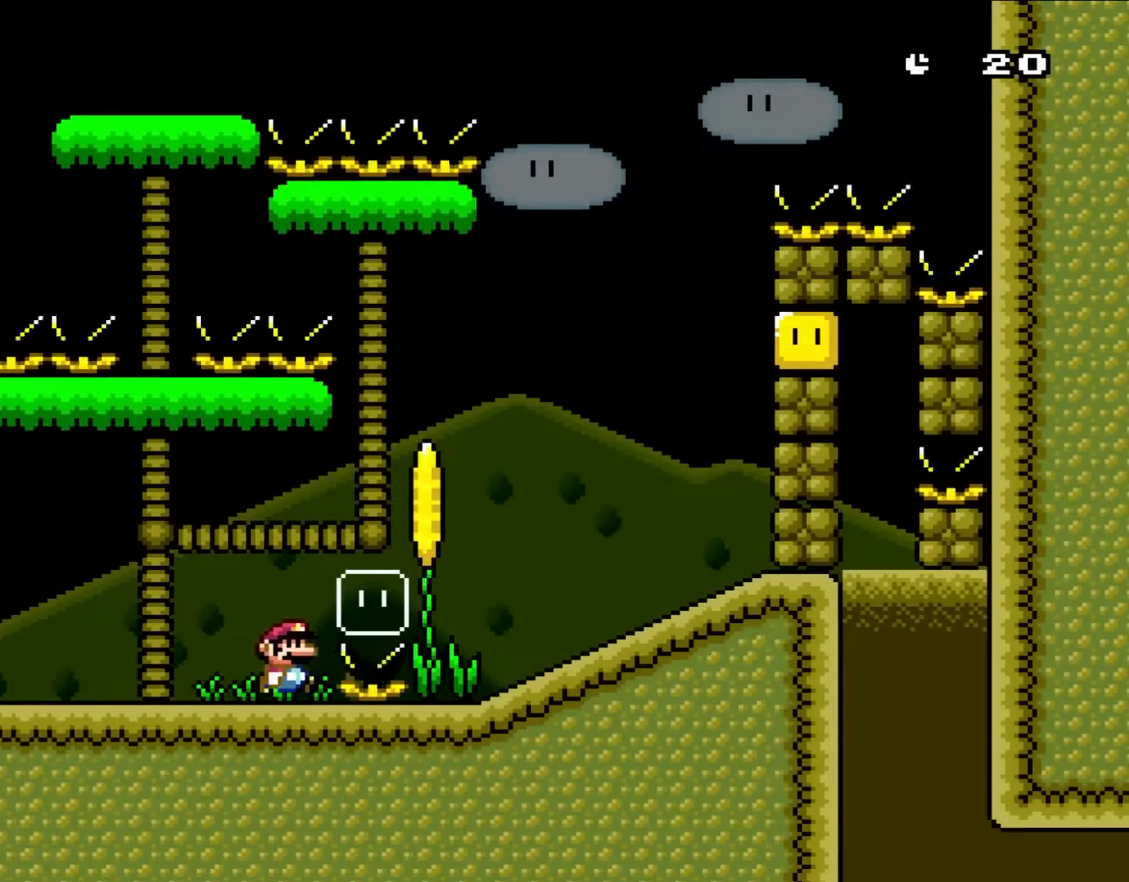
{"dt_ms": 500, "buttons": ["Y", "DPAD_RIGHT"], "events": [[100, "B", "down"], [200, "B", "up"]]}
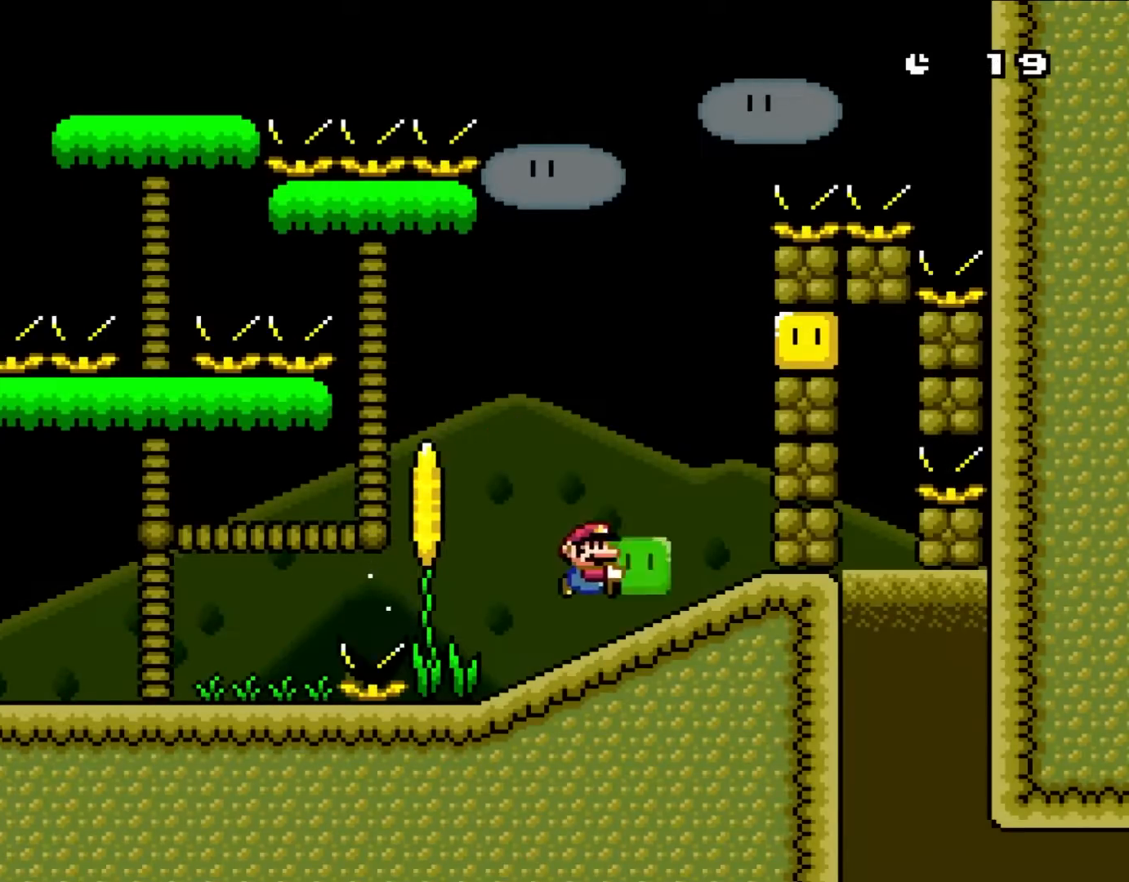
{"dt_ms": 500, "buttons": ["B", "Y", "DPAD_RIGHT"], "events": [[133, "DPAD_UP", "down"], [200, "DPAD_LEFT", "down"], [200, "DPAD_RIGHT", "up"], [200, "DPAD_UP", "up"], [233, "B", "down"], [367, "DPAD_LEFT", "up"], [400, "DPAD_RIGHT", "down"]]}
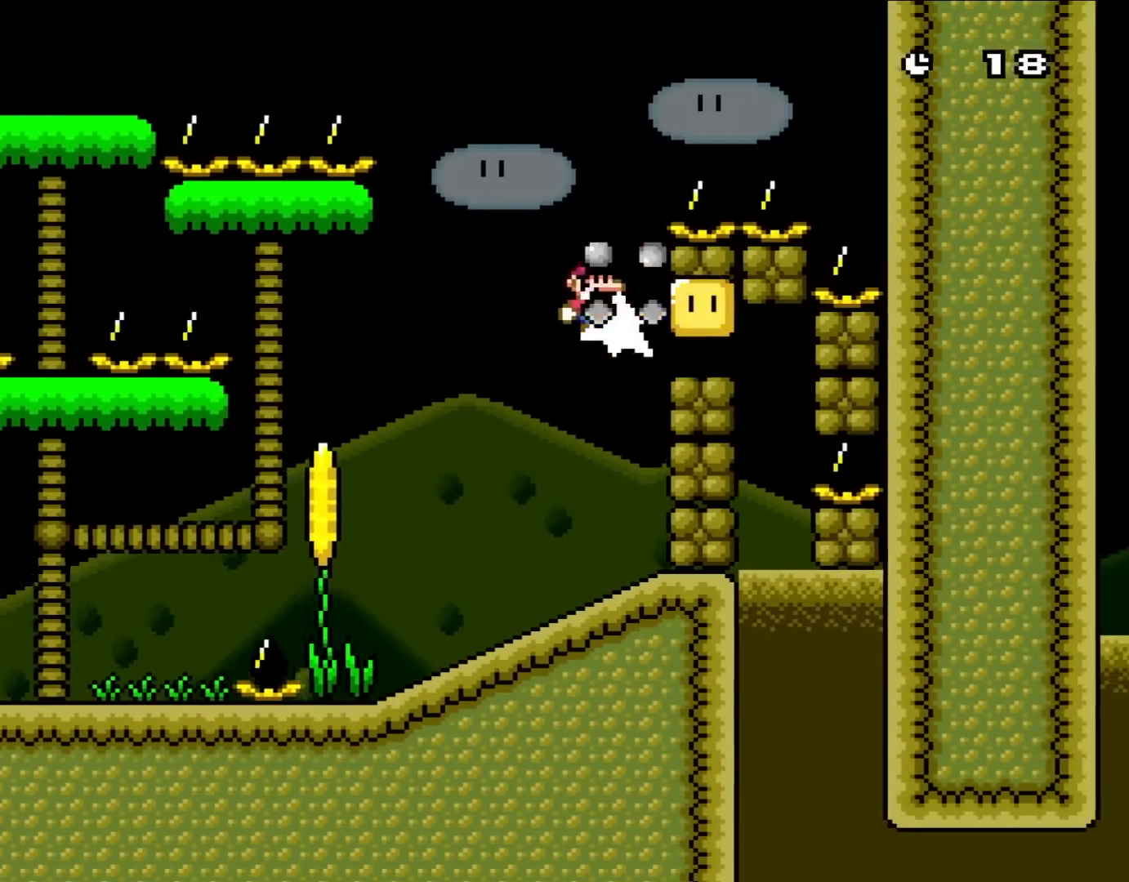
{"dt_ms": 500, "buttons": ["B", "Y"], "events": [[67, "B", "up"], [67, "Y", "up"], [133, "DPAD_RIGHT", "up"], [200, "Y", "down"], [500, "B", "down"]]}
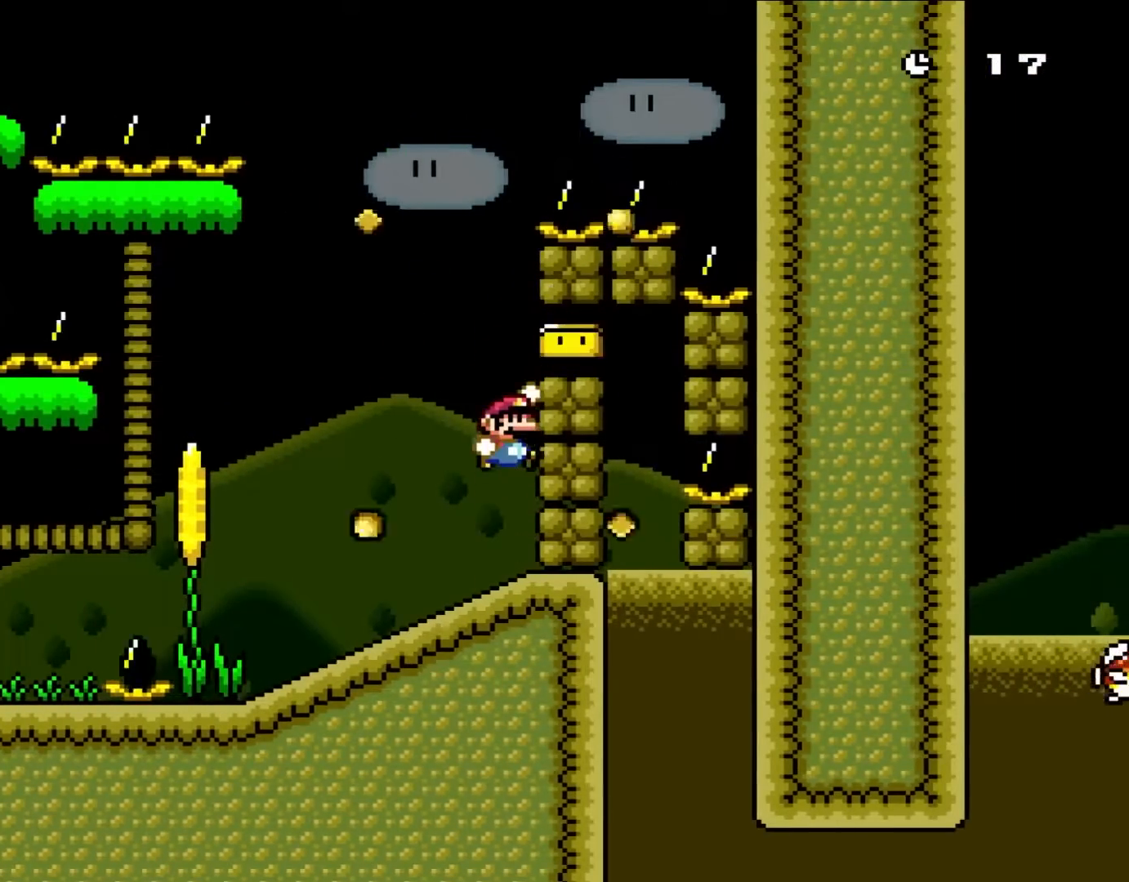
{"dt_ms": 500, "buttons": ["Y", "DPAD_RIGHT"], "events": [[33, "DPAD_RIGHT", "down"], [167, "B", "up"]]}
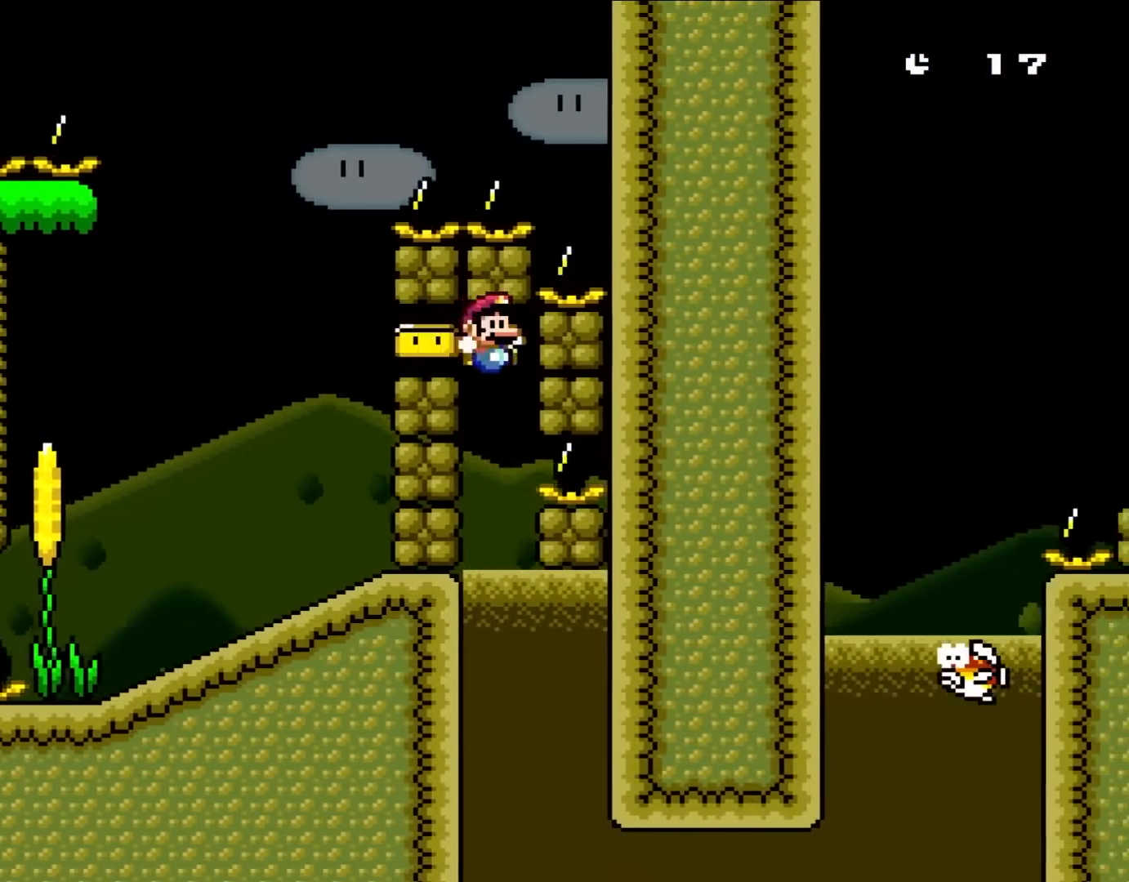
{"dt_ms": 500, "buttons": ["Y", "DPAD_DOWN"], "events": [[100, "DPAD_RIGHT", "up"], [100, "DPAD_UP", "down"], [133, "DPAD_LEFT", "down"], [133, "DPAD_UP", "up"], [300, "DPAD_DOWN", "down"], [333, "DPAD_LEFT", "up"]]}
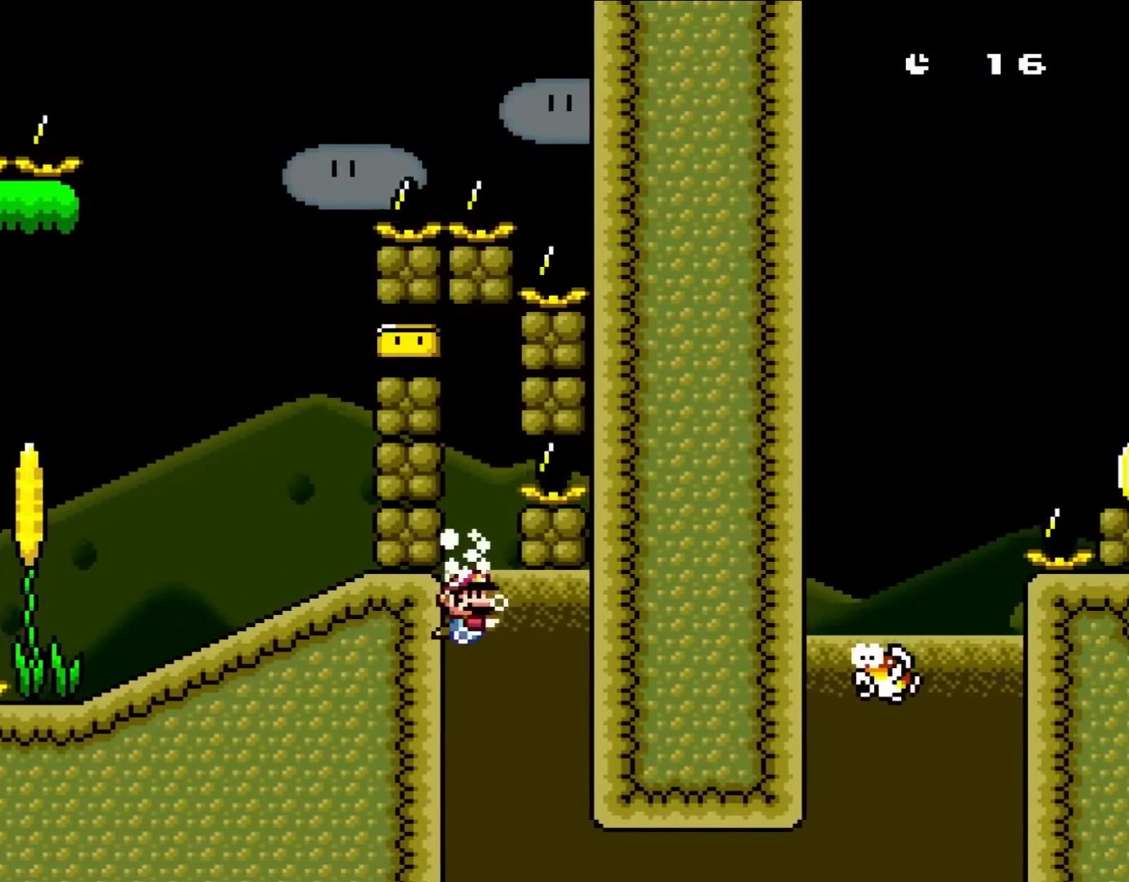
{"dt_ms": 500, "buttons": ["Y", "DPAD_DOWN", "DPAD_RIGHT"], "events": [[67, "DPAD_RIGHT", "down"]]}